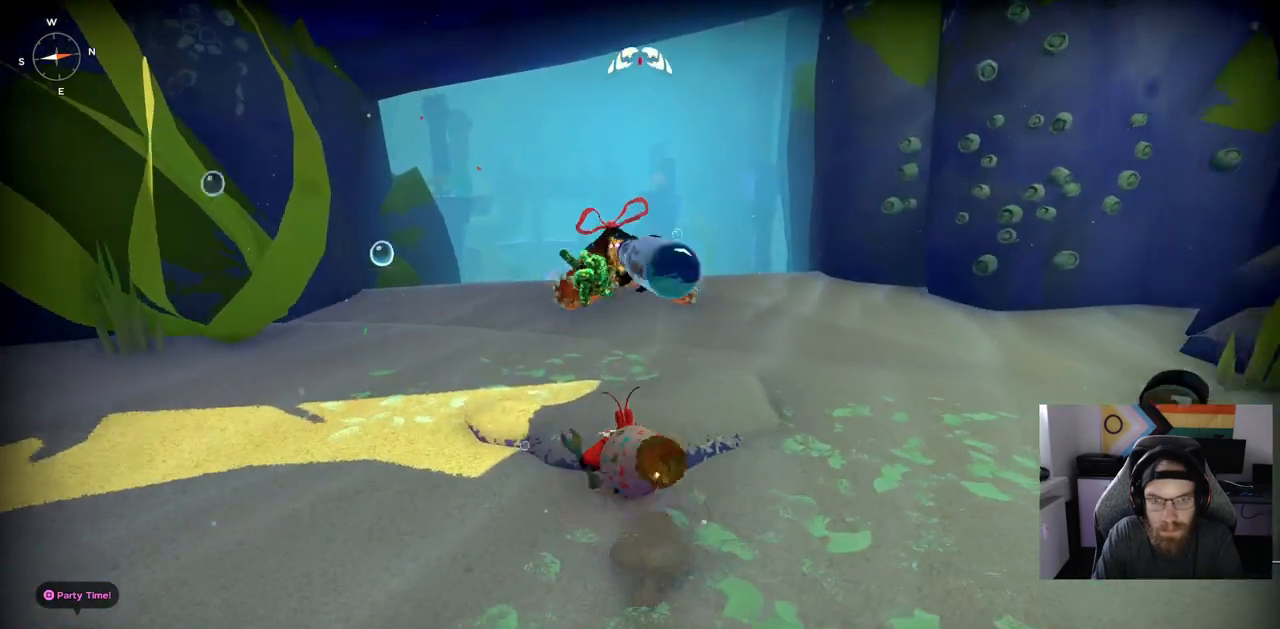
Gameplay with a controller (PlayStation layout); each line is a JSON object with the inputs held at the frame after it. "events" lists button and stick changes between this image and that frame as [ms after this image, input, new state], when the widget could be followed in between.
{"buttons": [], "left_stick": "up", "right_stick": "center", "events": [[217, "CIRCLE", "up"]]}
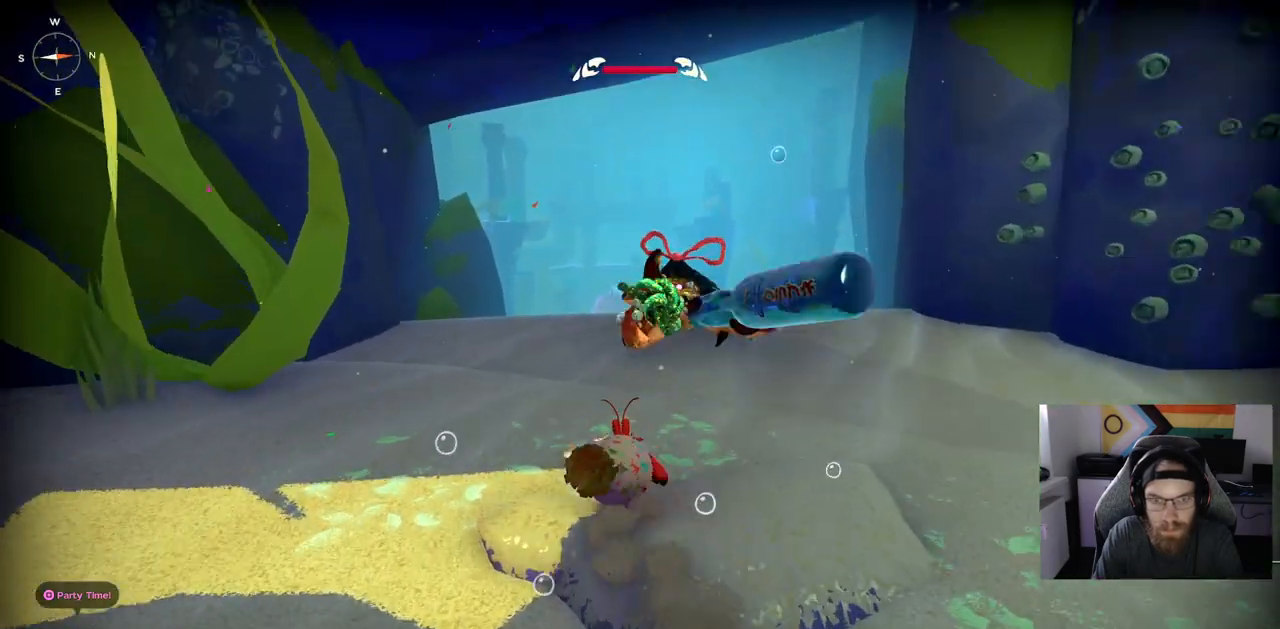
{"buttons": ["R1"], "left_stick": "up", "right_stick": "center", "events": [[83, "R1", "down"]]}
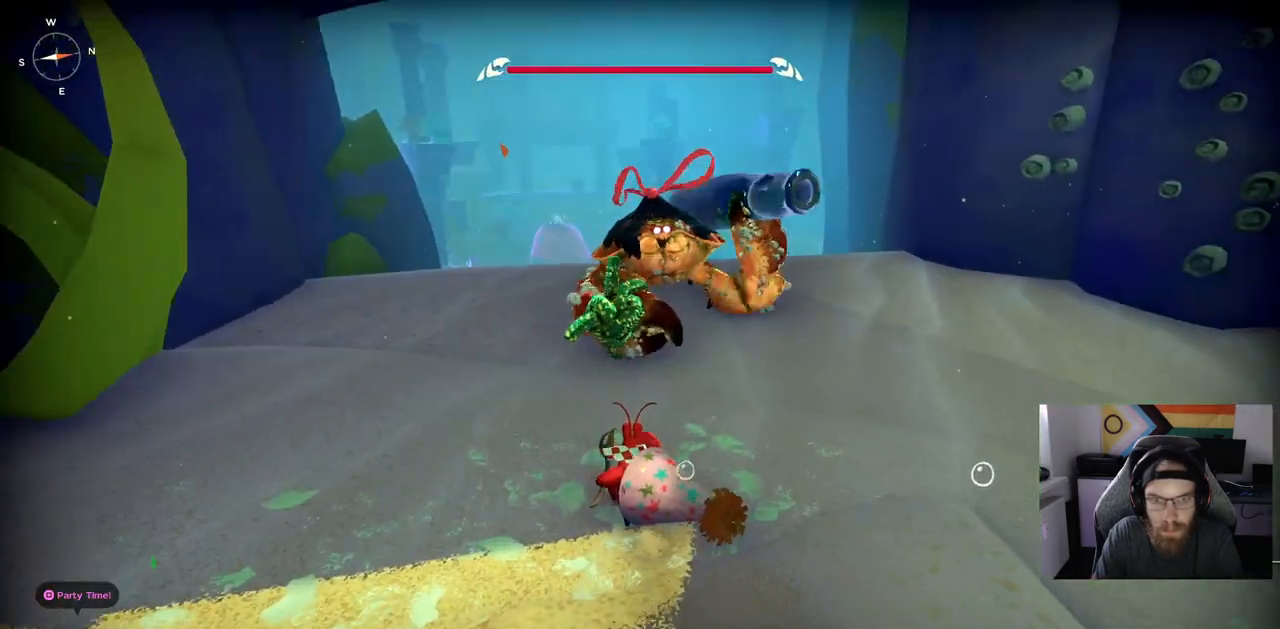
{"buttons": ["R1"], "left_stick": "up", "right_stick": "center", "events": []}
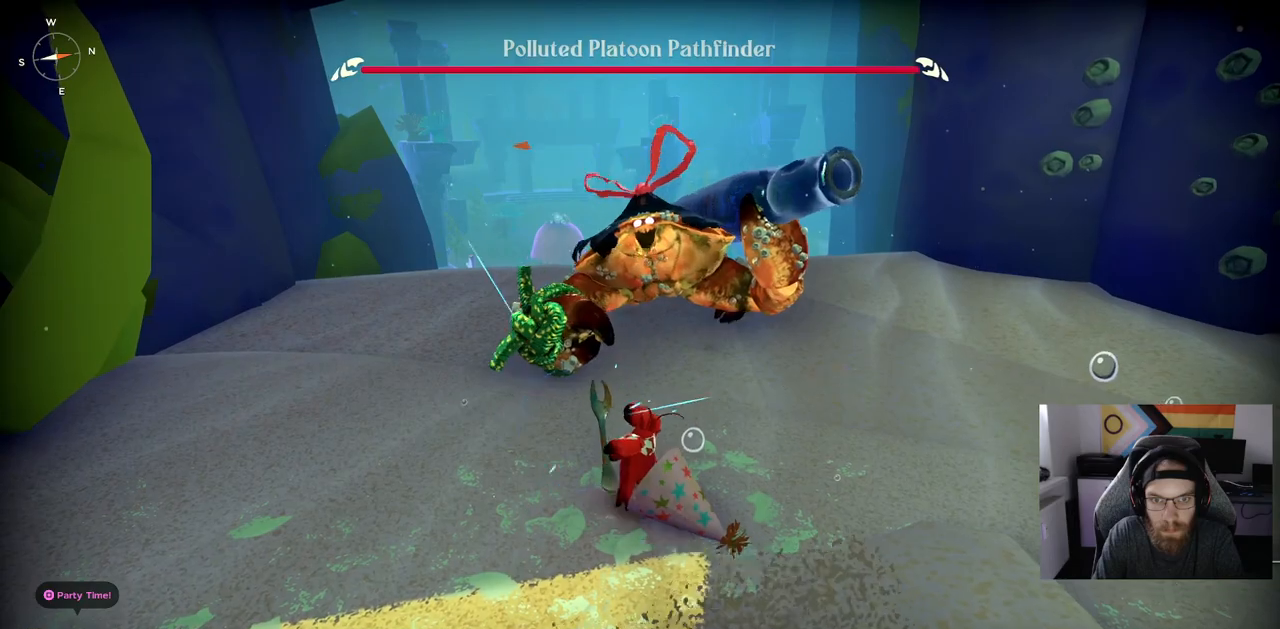
{"buttons": [], "left_stick": "up", "right_stick": "center", "events": [[250, "R1", "up"]]}
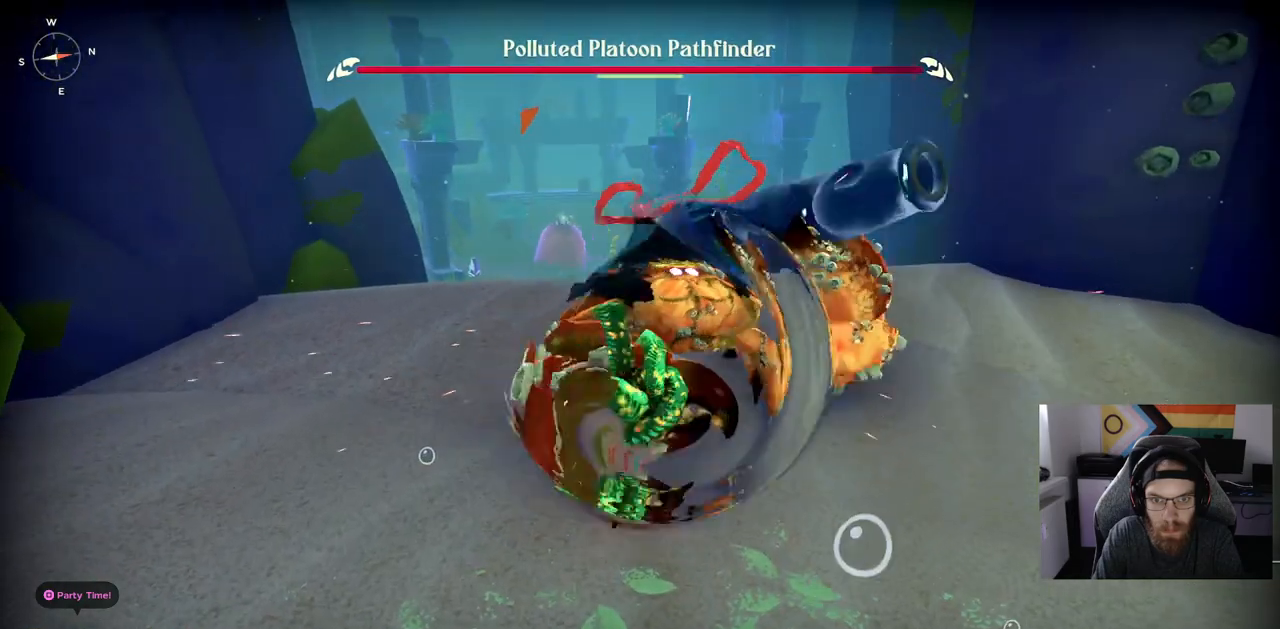
{"buttons": [], "left_stick": "up", "right_stick": "center", "events": []}
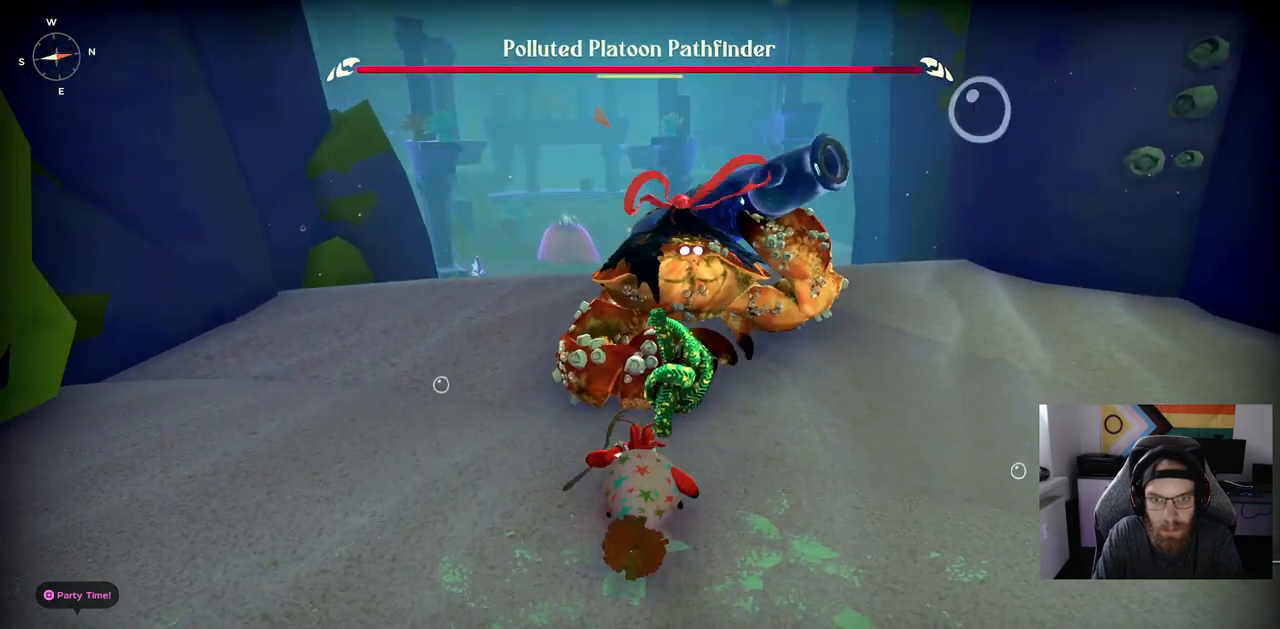
{"buttons": [], "left_stick": "center", "right_stick": "center", "events": [[233, "left_stick", "center"]]}
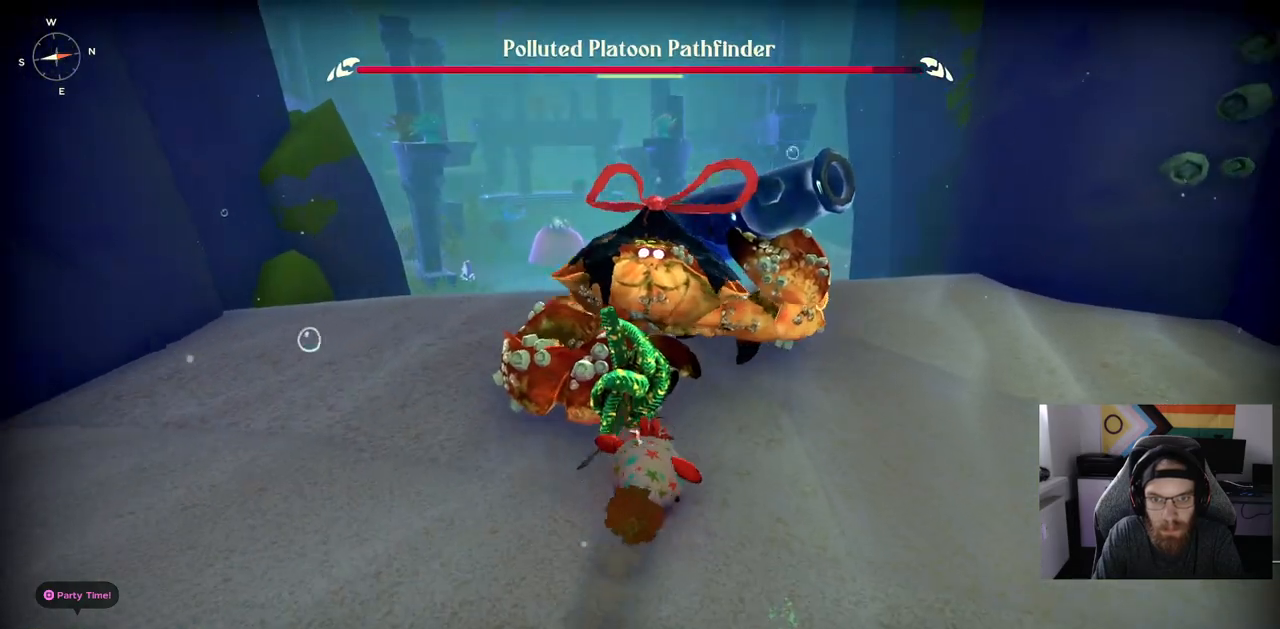
{"buttons": ["CIRCLE"], "left_stick": "center", "right_stick": "center", "events": [[483, "CIRCLE", "down"]]}
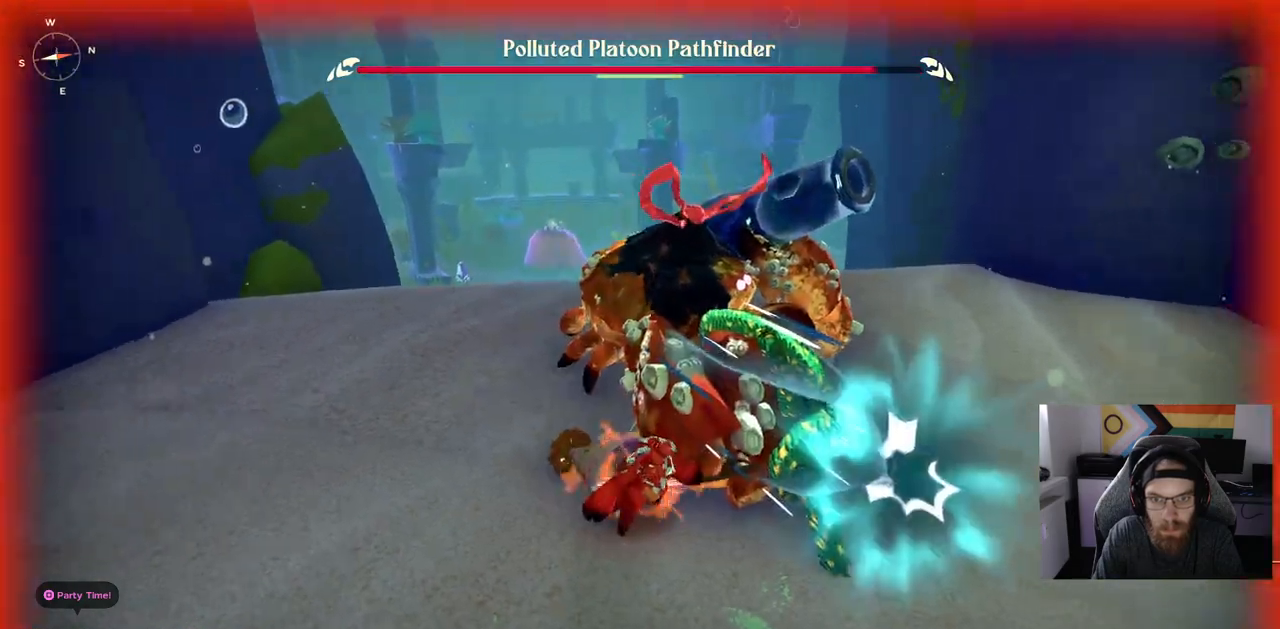
{"buttons": [], "left_stick": "down", "right_stick": "center", "events": [[67, "CIRCLE", "up"], [283, "left_stick", "down"]]}
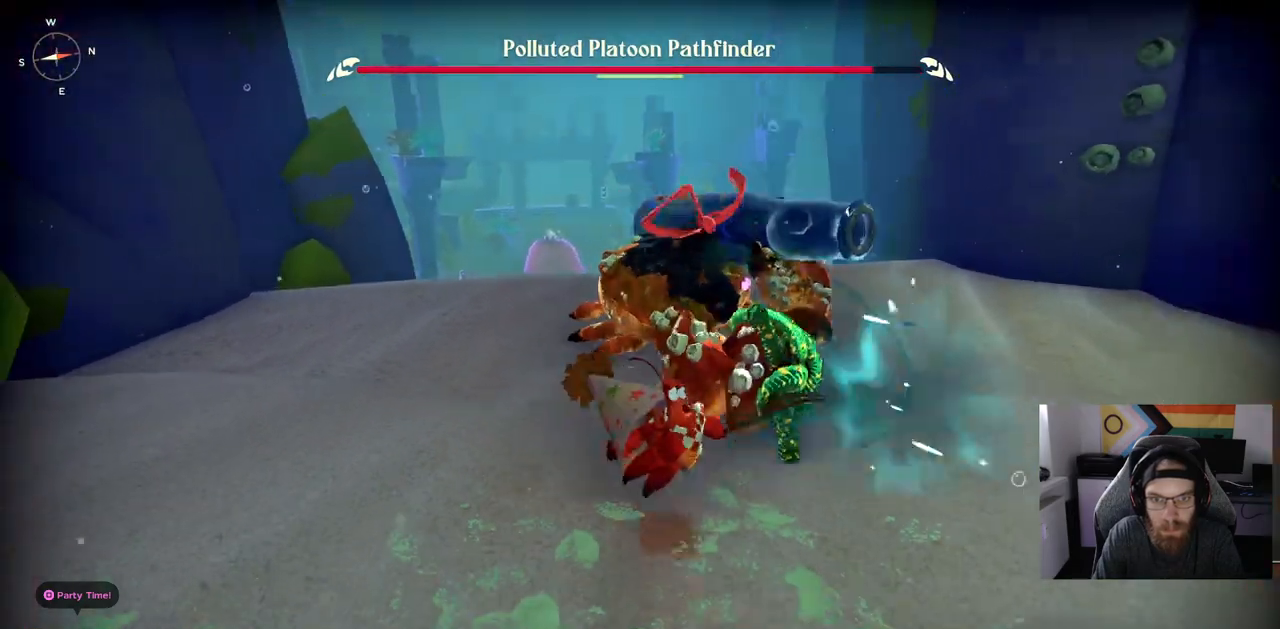
{"buttons": [], "left_stick": "down", "right_stick": "center", "events": [[150, "left_stick", "center"], [167, "CIRCLE", "down"], [267, "CIRCLE", "up"], [433, "left_stick", "down"]]}
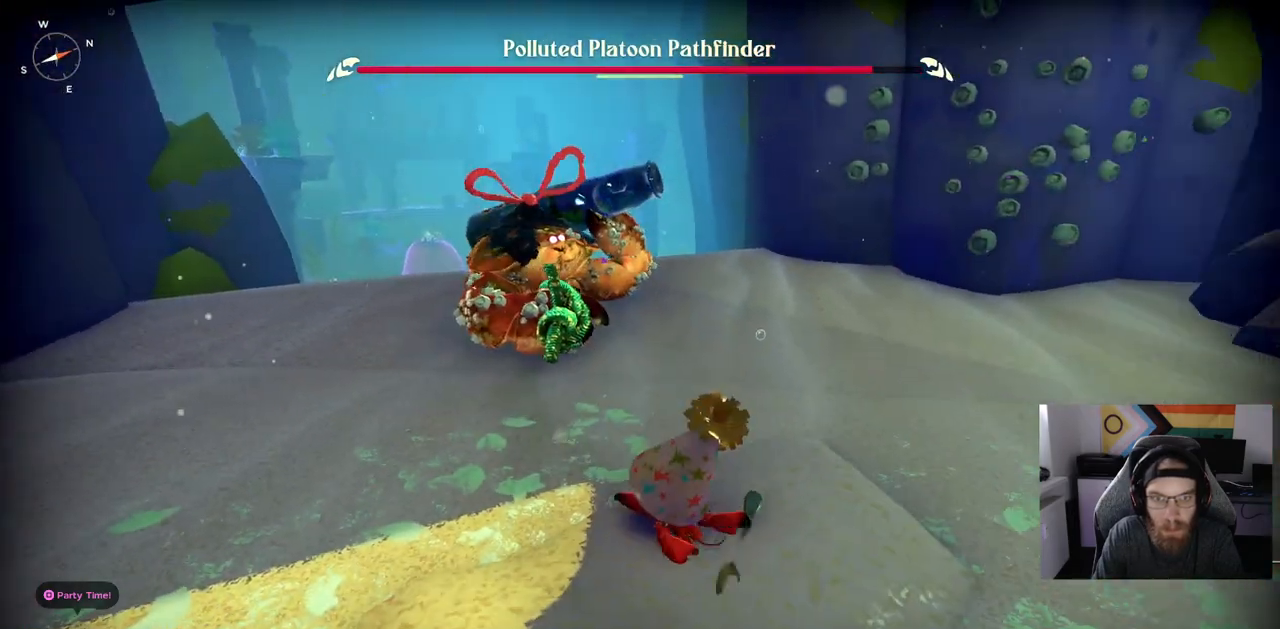
{"buttons": [], "left_stick": "down", "right_stick": "center", "events": [[400, "CIRCLE", "down"], [483, "CIRCLE", "up"]]}
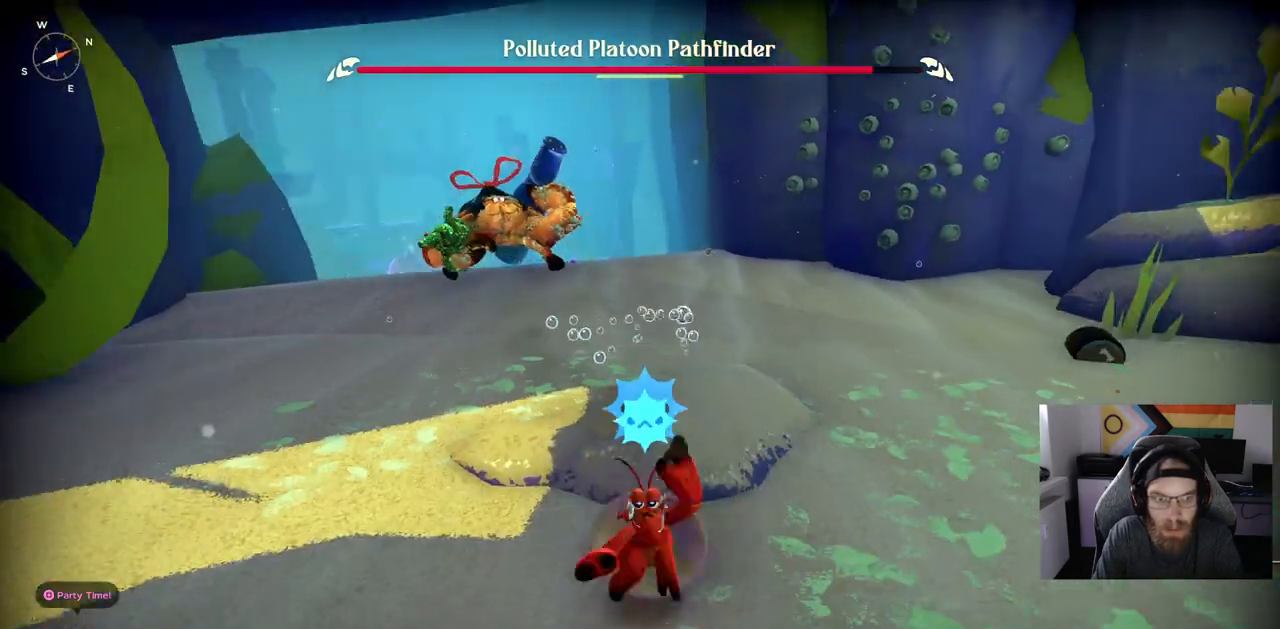
{"buttons": [], "left_stick": "down", "right_stick": "center", "events": []}
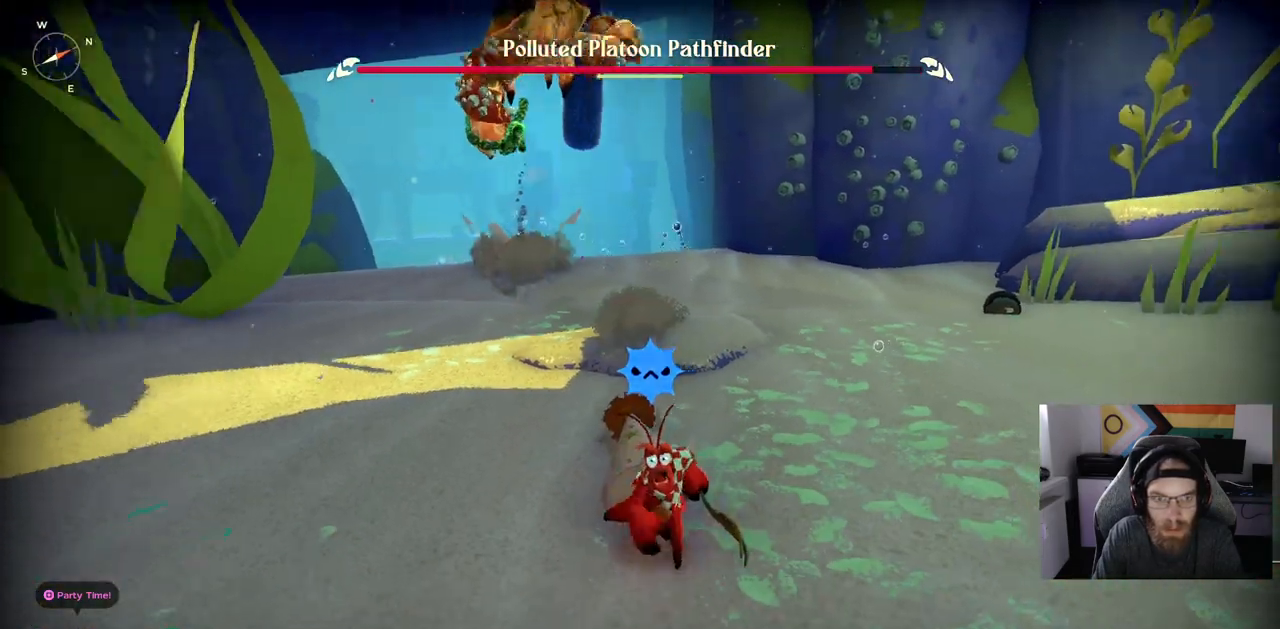
{"buttons": [], "left_stick": "down", "right_stick": "center", "events": [[250, "CIRCLE", "down"], [367, "CIRCLE", "up"]]}
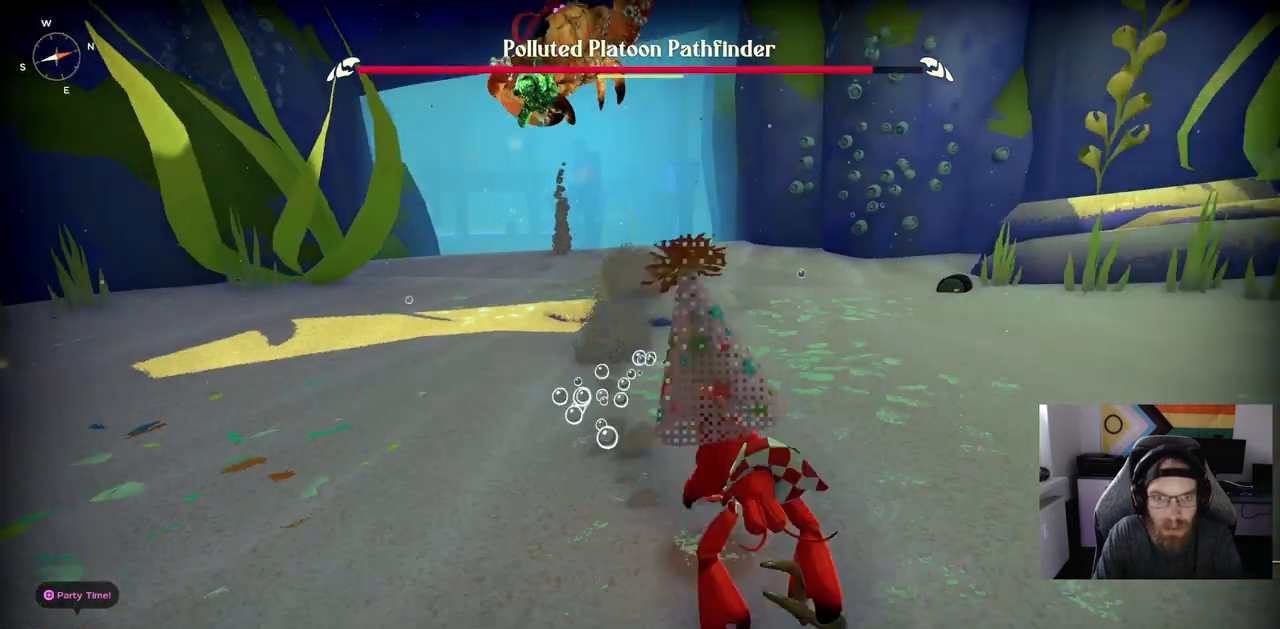
{"buttons": ["CIRCLE"], "left_stick": "up-right", "right_stick": "center", "events": [[333, "left_stick", "right"], [417, "left_stick", "up-right"], [433, "CIRCLE", "down"]]}
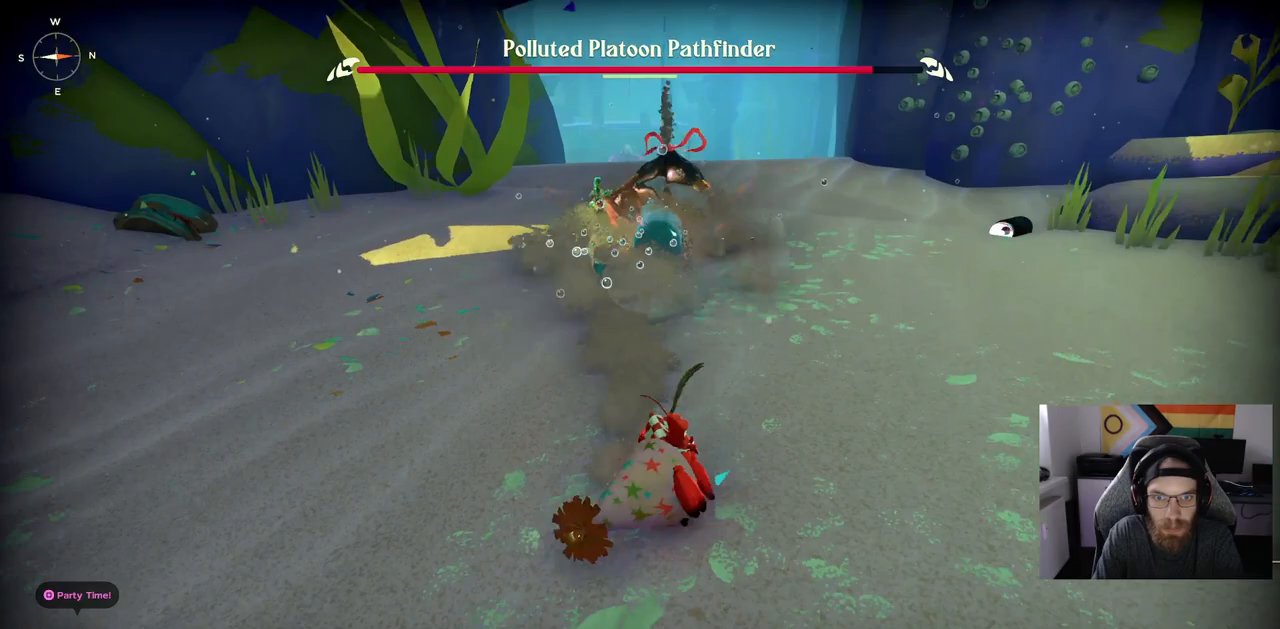
{"buttons": ["CIRCLE"], "left_stick": "up", "right_stick": "center", "events": [[350, "left_stick", "up"]]}
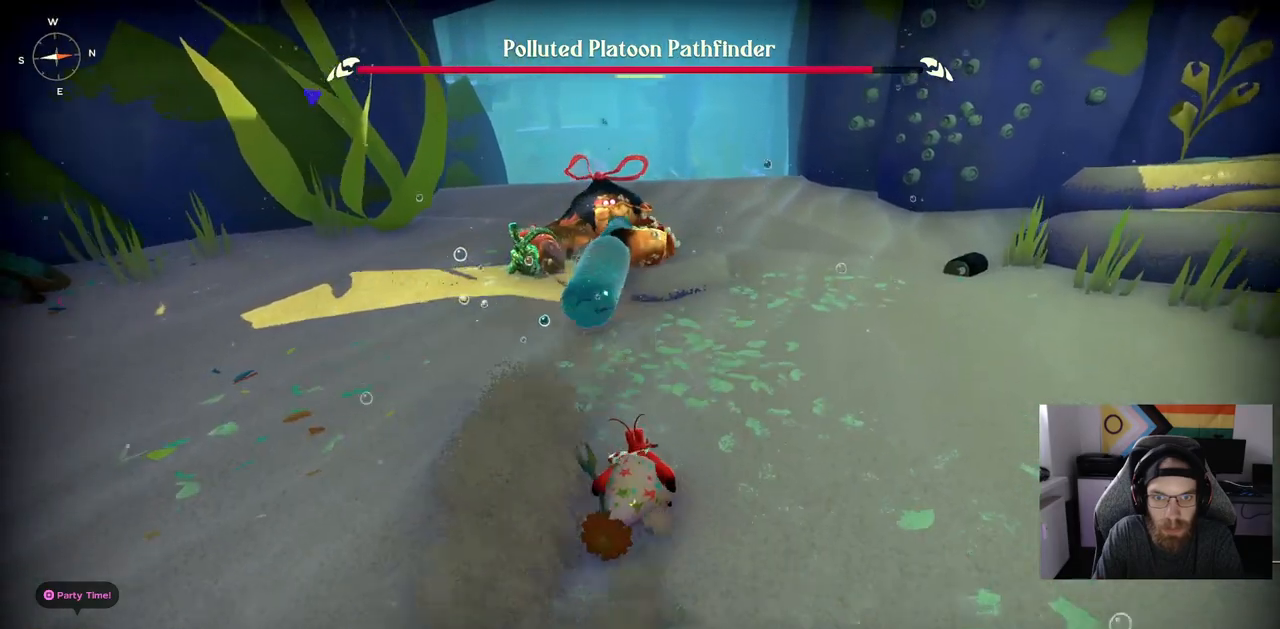
{"buttons": ["CIRCLE"], "left_stick": "up", "right_stick": "center", "events": []}
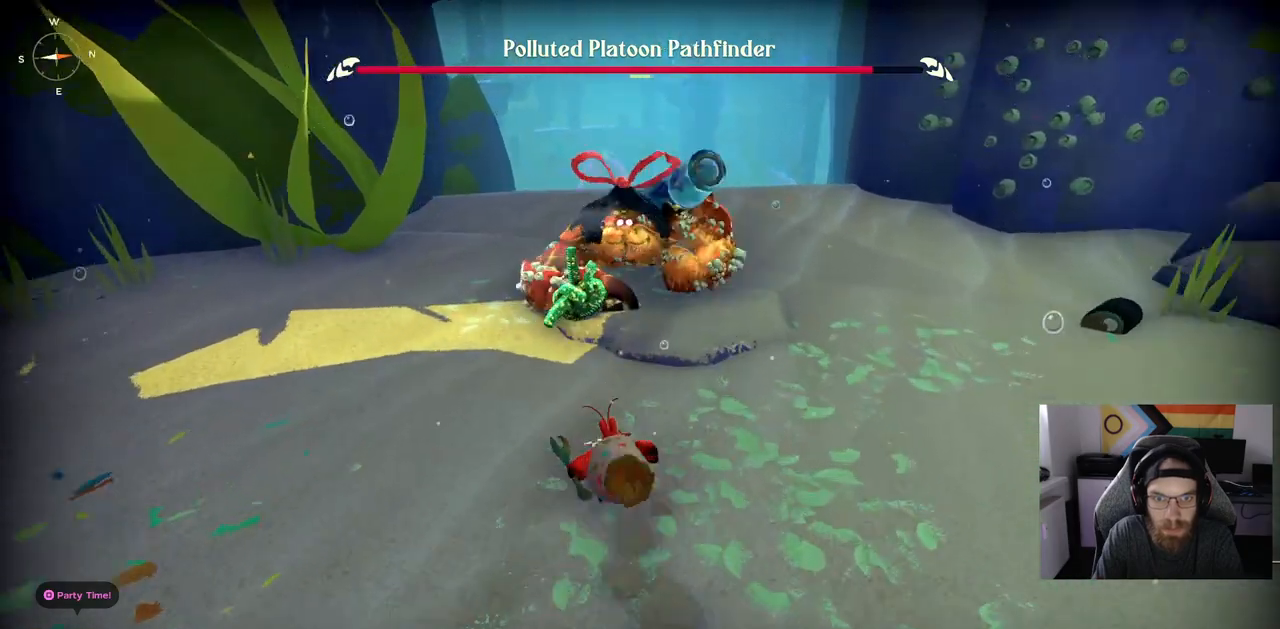
{"buttons": [], "left_stick": "up", "right_stick": "center", "events": [[200, "CIRCLE", "up"], [367, "SQUARE", "down"], [467, "SQUARE", "up"]]}
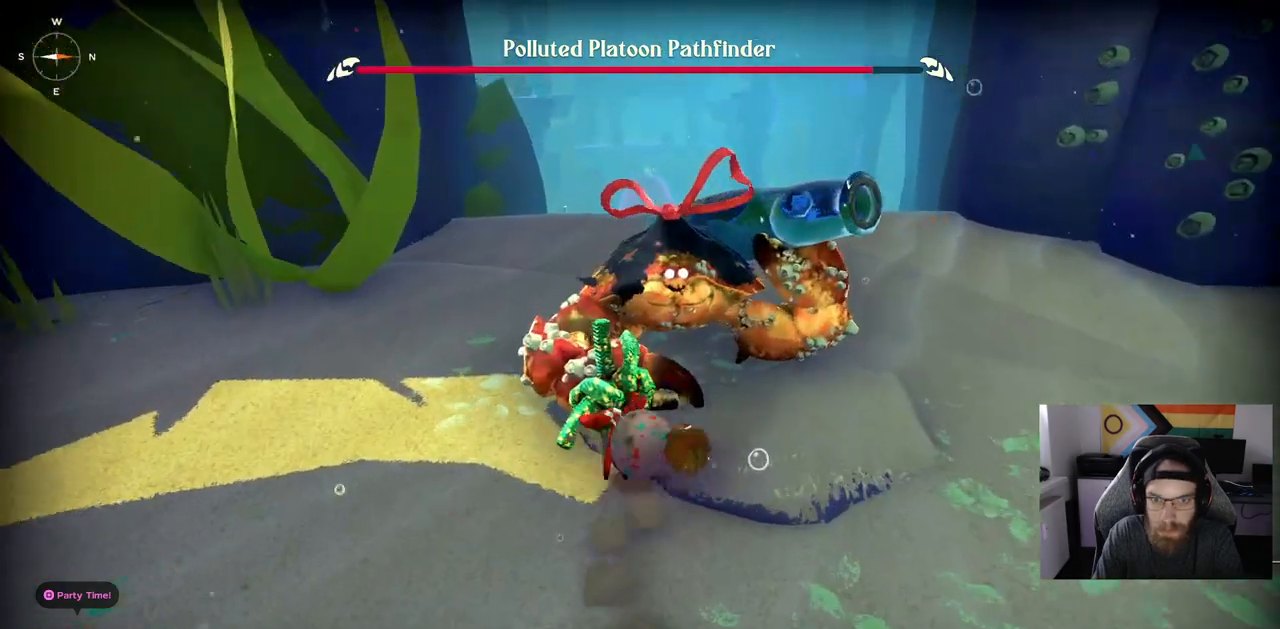
{"buttons": [], "left_stick": "up", "right_stick": "center", "events": []}
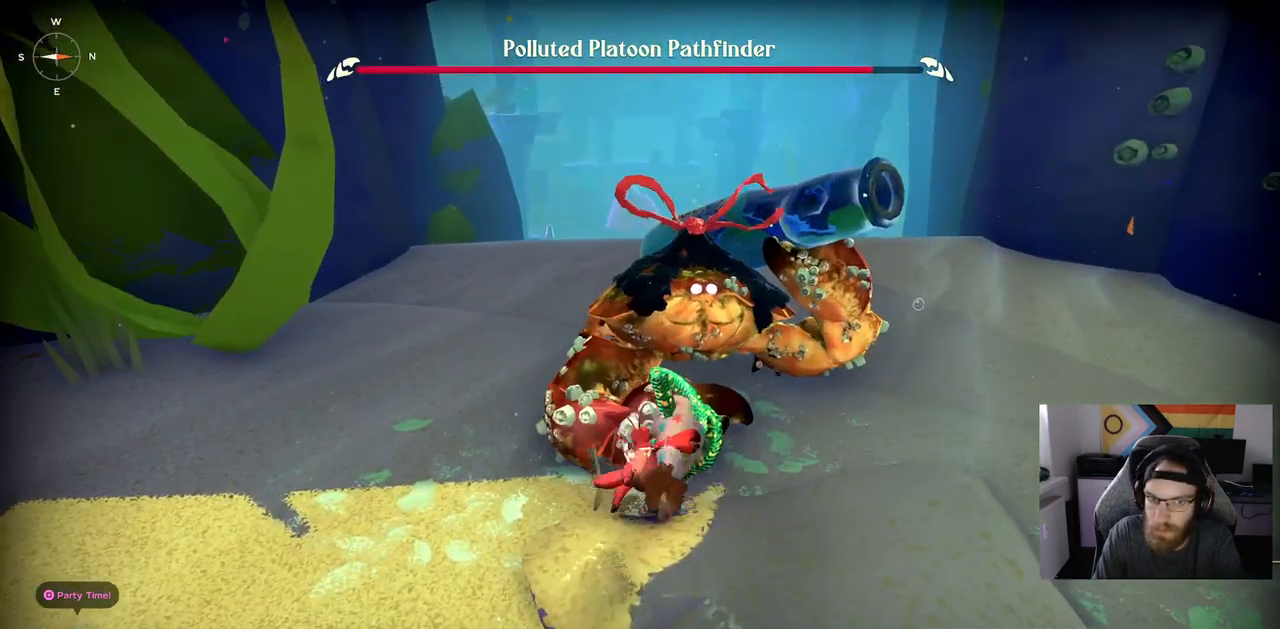
{"buttons": [], "left_stick": "up", "right_stick": "center", "events": []}
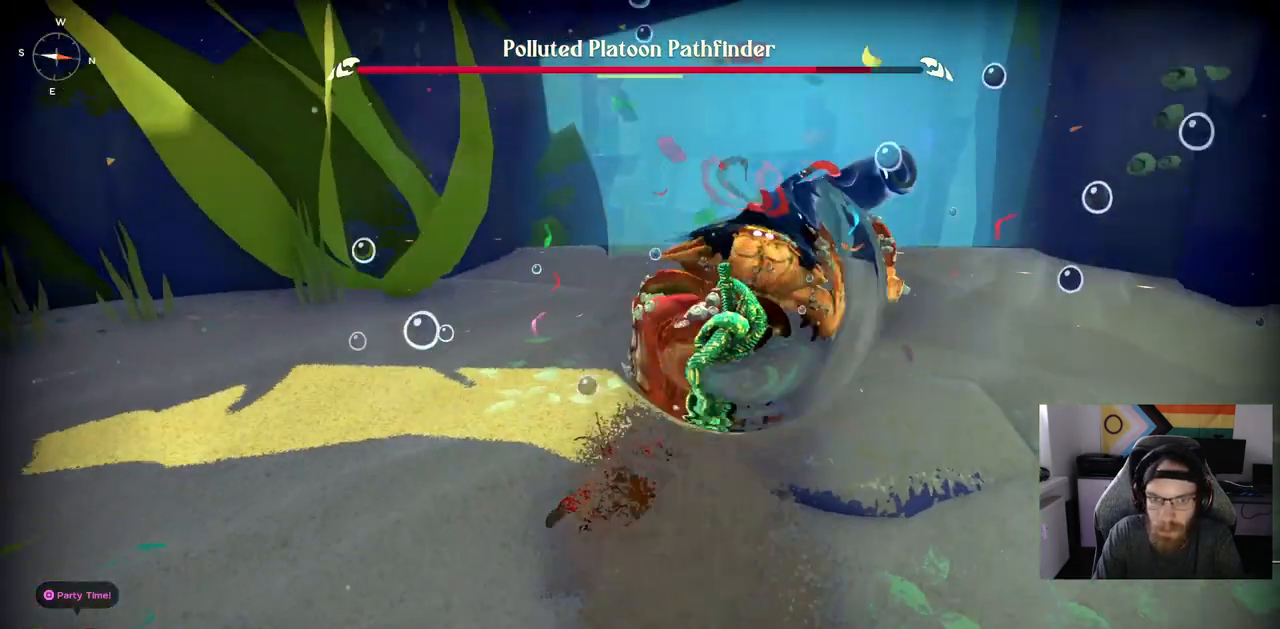
{"buttons": [], "left_stick": "up", "right_stick": "center", "events": []}
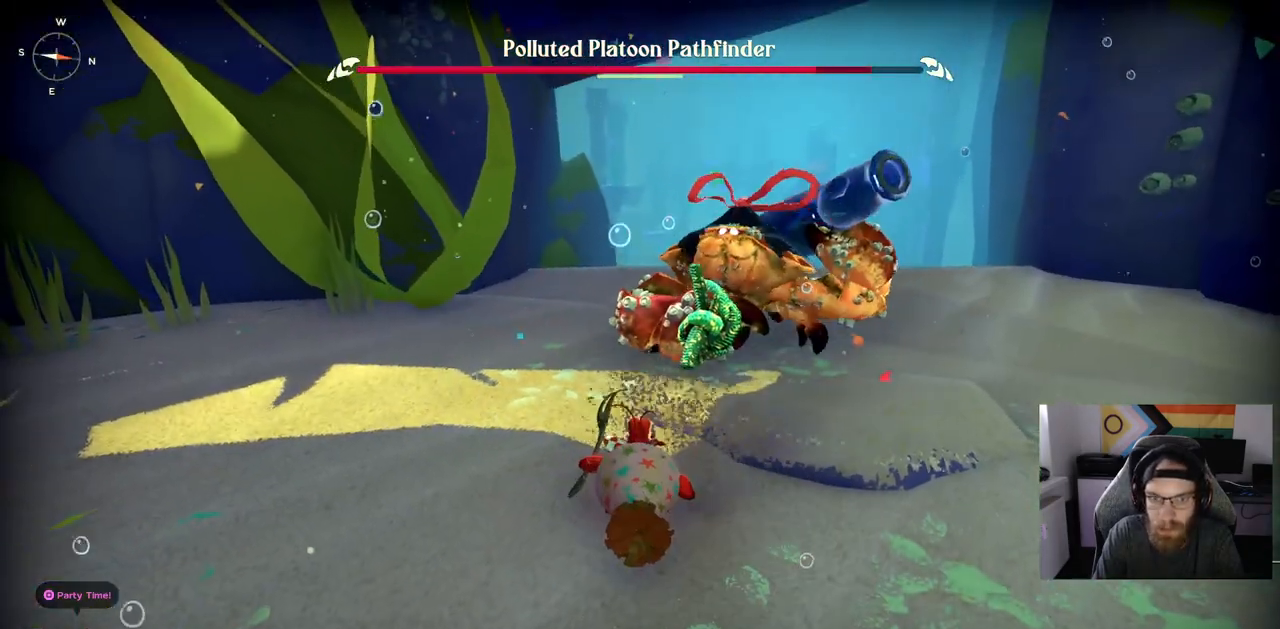
{"buttons": [], "left_stick": "center", "right_stick": "center", "events": [[183, "left_stick", "center"], [250, "CIRCLE", "down"], [333, "CIRCLE", "up"]]}
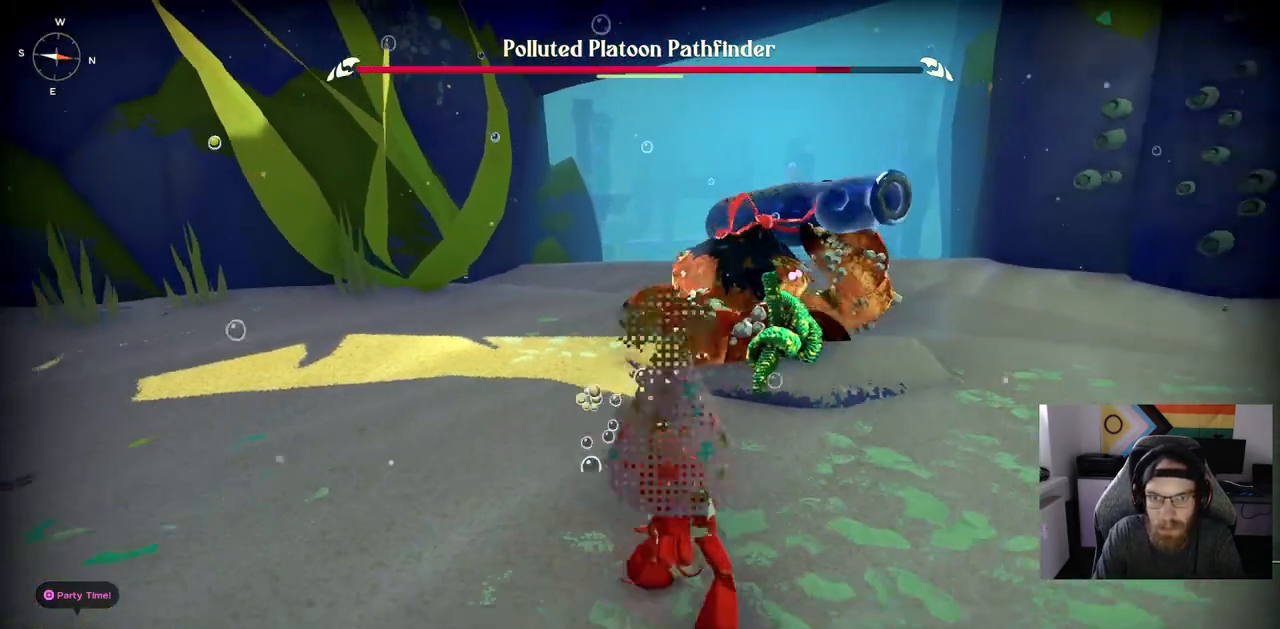
{"buttons": [], "left_stick": "center", "right_stick": "center", "events": []}
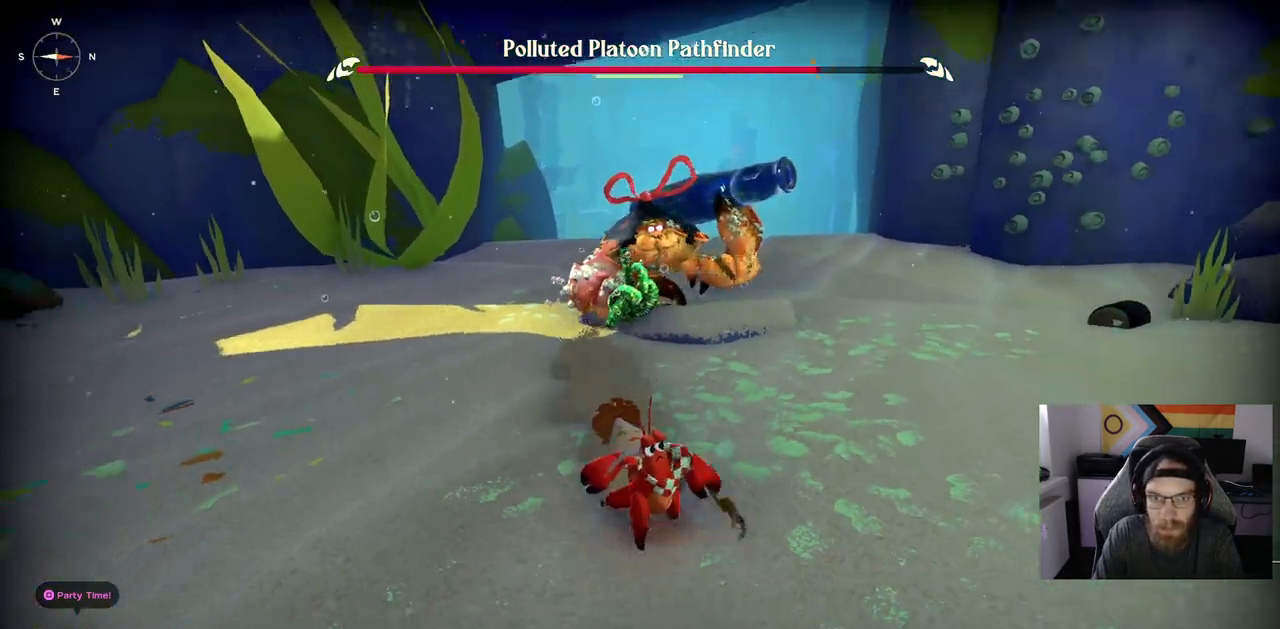
{"buttons": [], "left_stick": "center", "right_stick": "center", "events": []}
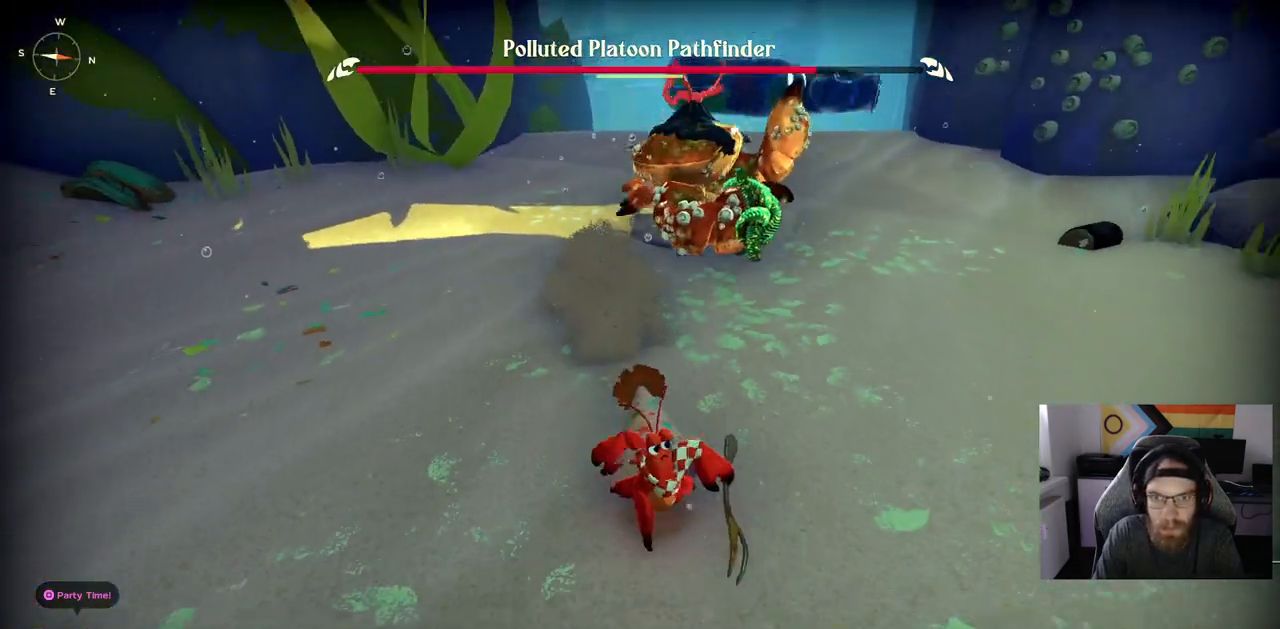
{"buttons": [], "left_stick": "left", "right_stick": "center", "events": [[417, "left_stick", "left"]]}
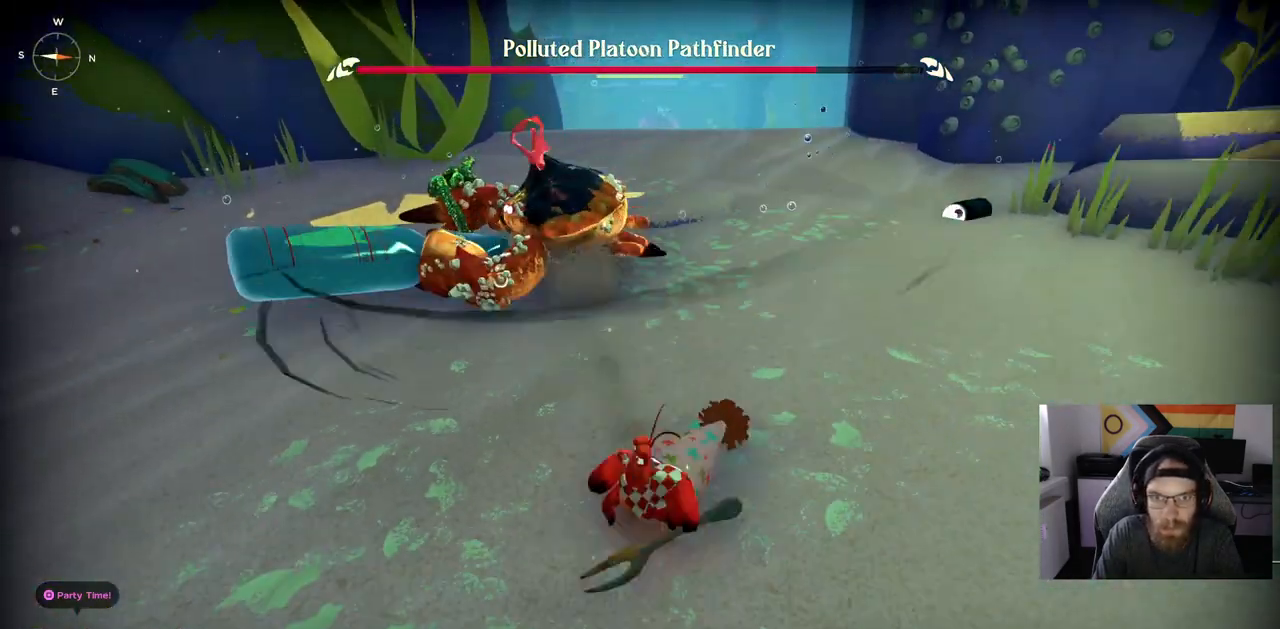
{"buttons": [], "left_stick": "up-left", "right_stick": "center", "events": [[133, "left_stick", "up-left"], [383, "CIRCLE", "down"], [483, "CIRCLE", "up"]]}
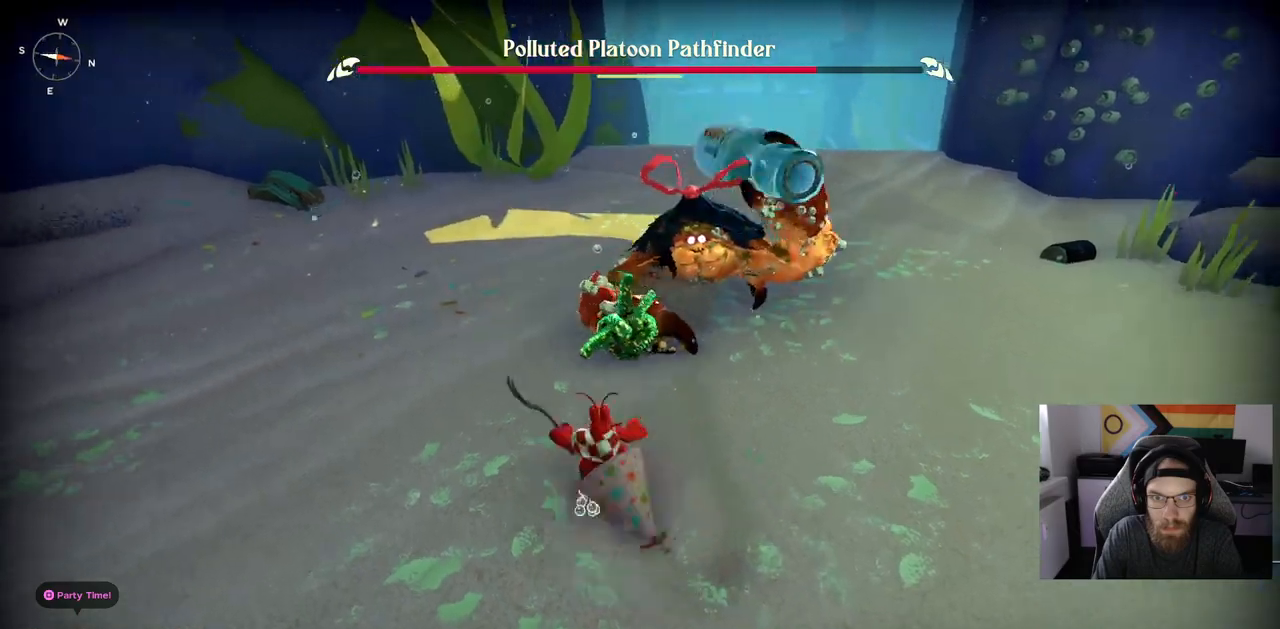
{"buttons": [], "left_stick": "up", "right_stick": "center", "events": [[250, "left_stick", "up"]]}
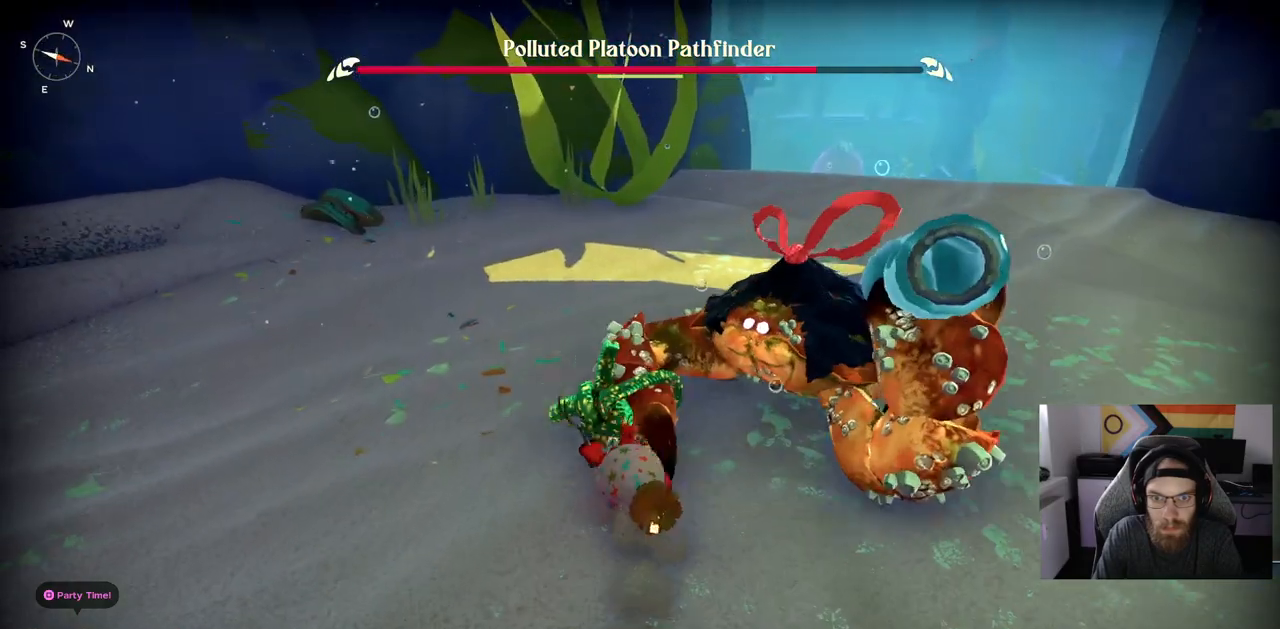
{"buttons": [], "left_stick": "up", "right_stick": "center", "events": []}
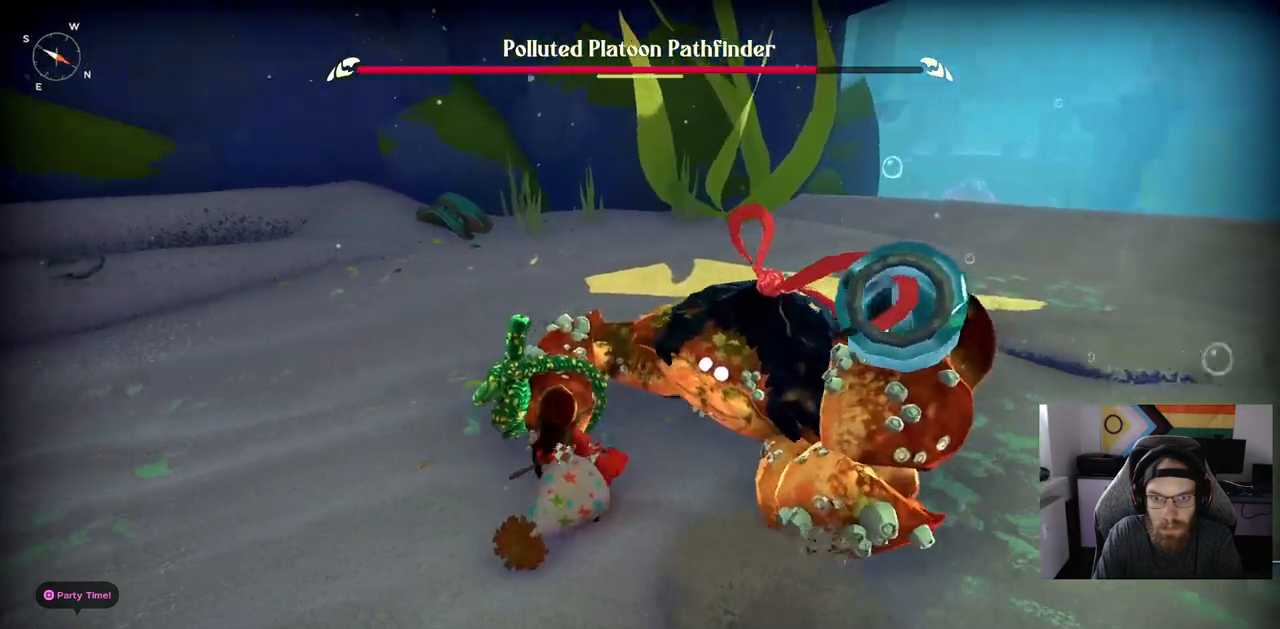
{"buttons": ["CIRCLE"], "left_stick": "up-right", "right_stick": "center", "events": [[150, "left_stick", "up-right"], [350, "CIRCLE", "down"]]}
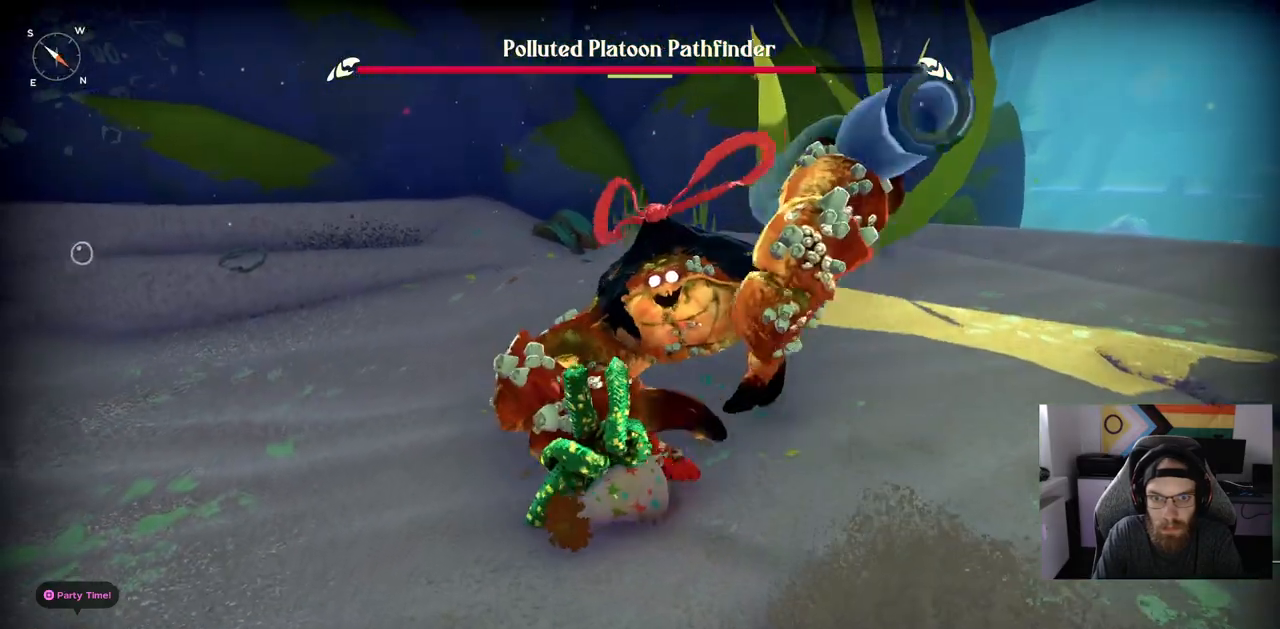
{"buttons": [], "left_stick": "up-right", "right_stick": "center", "events": [[133, "CIRCLE", "up"]]}
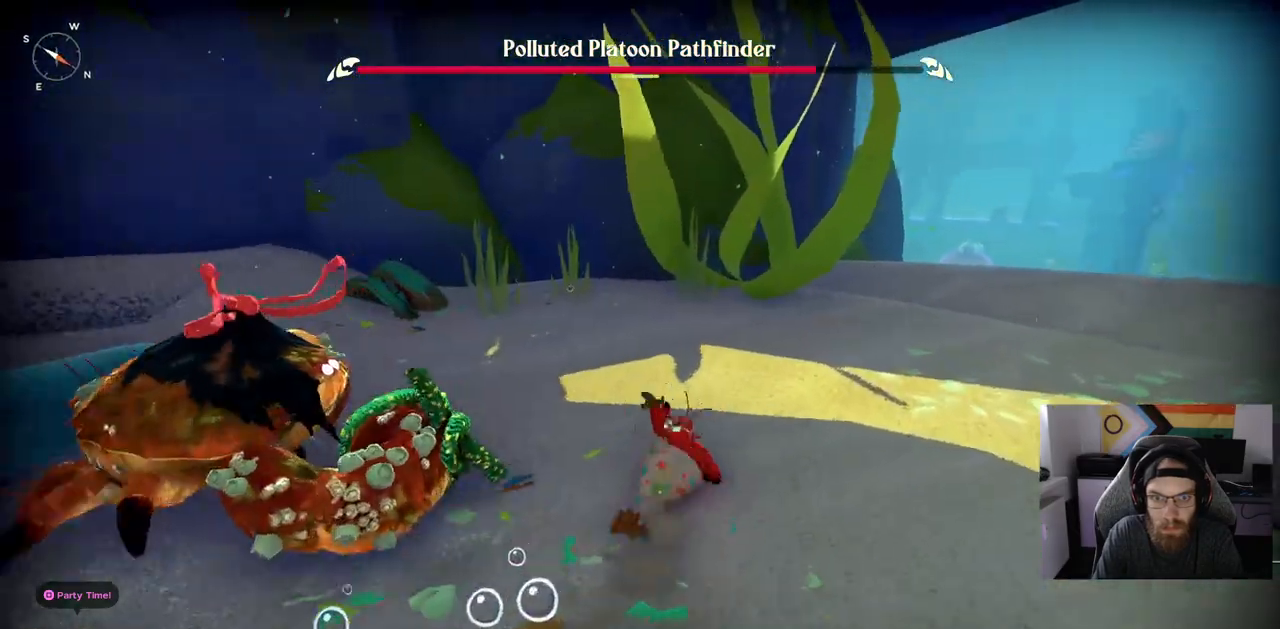
{"buttons": [], "left_stick": "up", "right_stick": "center", "events": [[133, "left_stick", "up"], [267, "CIRCLE", "down"], [400, "CIRCLE", "up"]]}
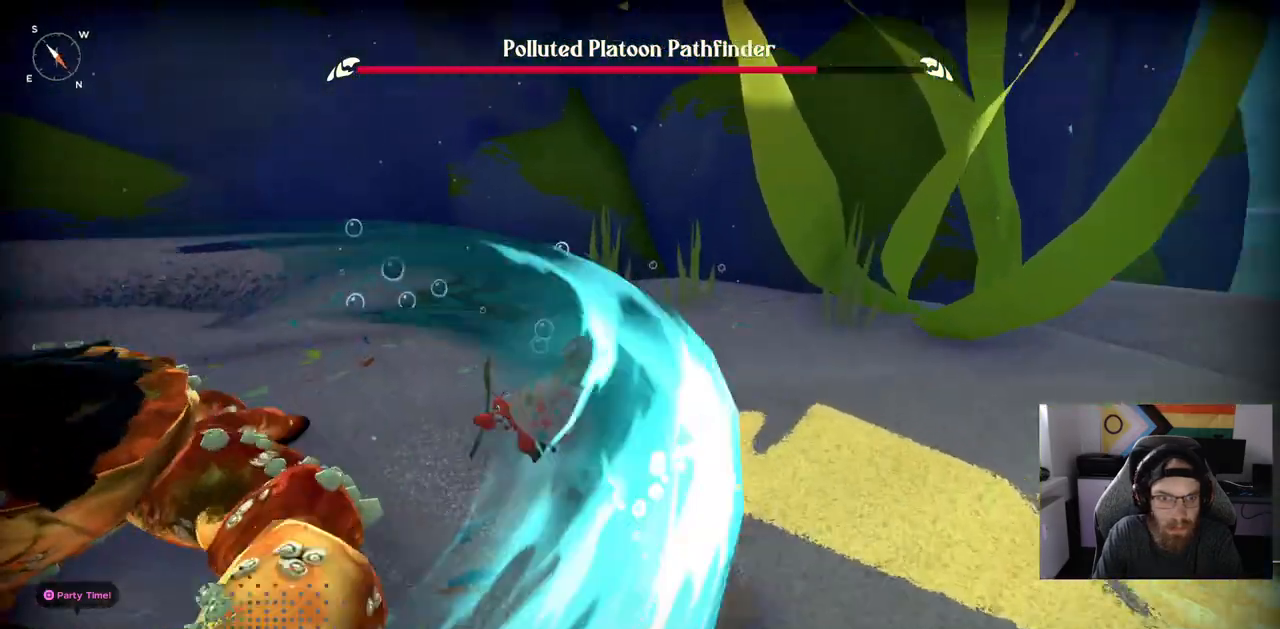
{"buttons": ["R1"], "left_stick": "up-left", "right_stick": "left", "events": [[17, "left_stick", "up-left"], [300, "right_stick", "left"], [500, "R1", "down"]]}
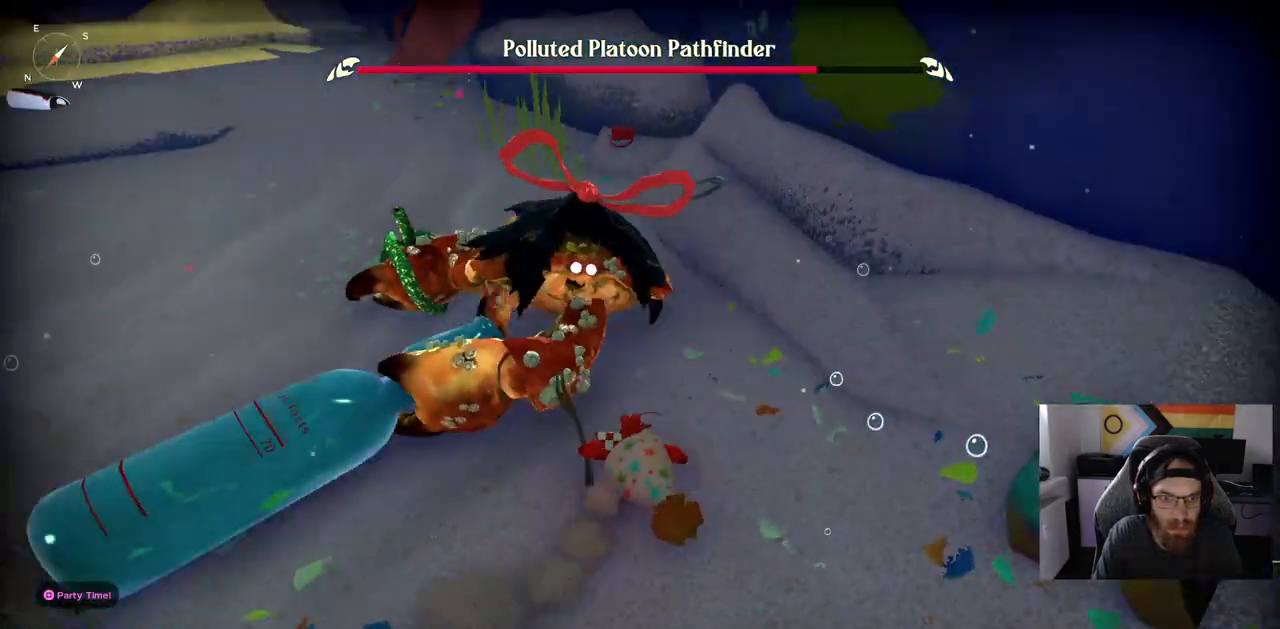
{"buttons": [], "left_stick": "up-left", "right_stick": "left", "events": [[150, "R1", "up"]]}